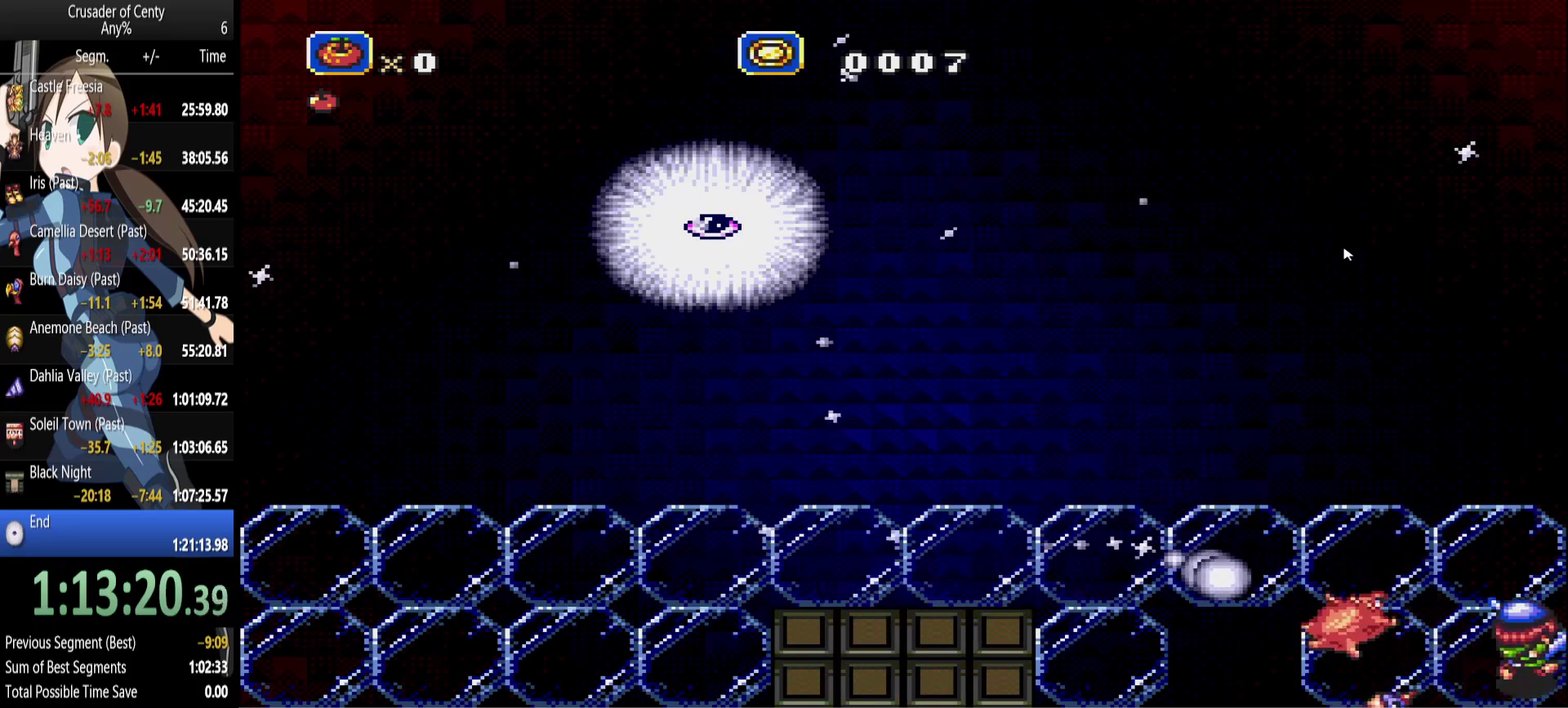
Gameplay with a controller (Xbox layout); each line is a JSON object with the inputs held at the frame after it. "events" lists button and stick changes between this image and that frame as [ms after this image, input, new state], when the widget could be followed in between. Not read: L1 L2 L3 R1 R2 R3.
{"buttons": ["DPAD_LEFT"], "events": [[17, "DPAD_RIGHT", "up"], [333, "DPAD_LEFT", "down"], [383, "DPAD_UP", "up"]]}
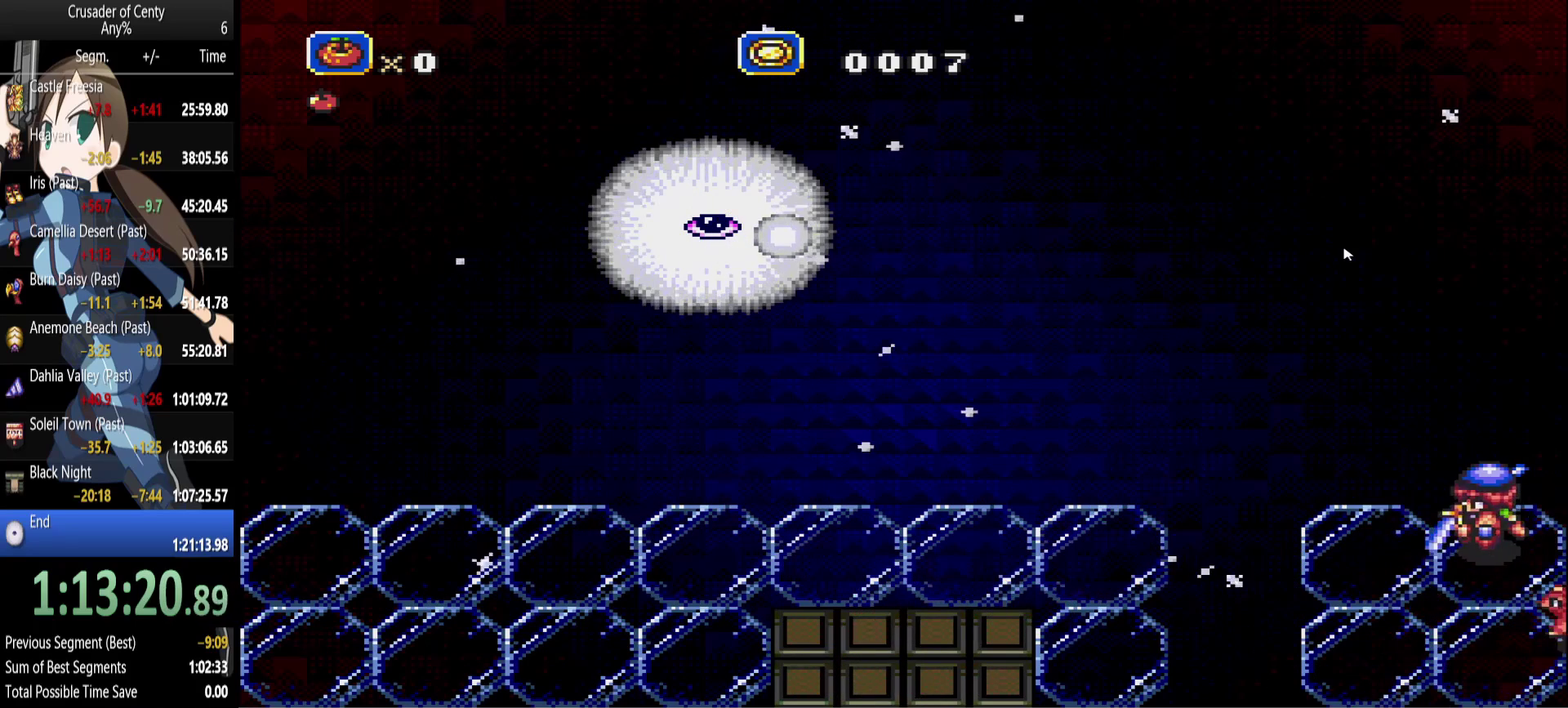
{"buttons": ["B", "DPAD_LEFT"], "events": [[317, "B", "down"]]}
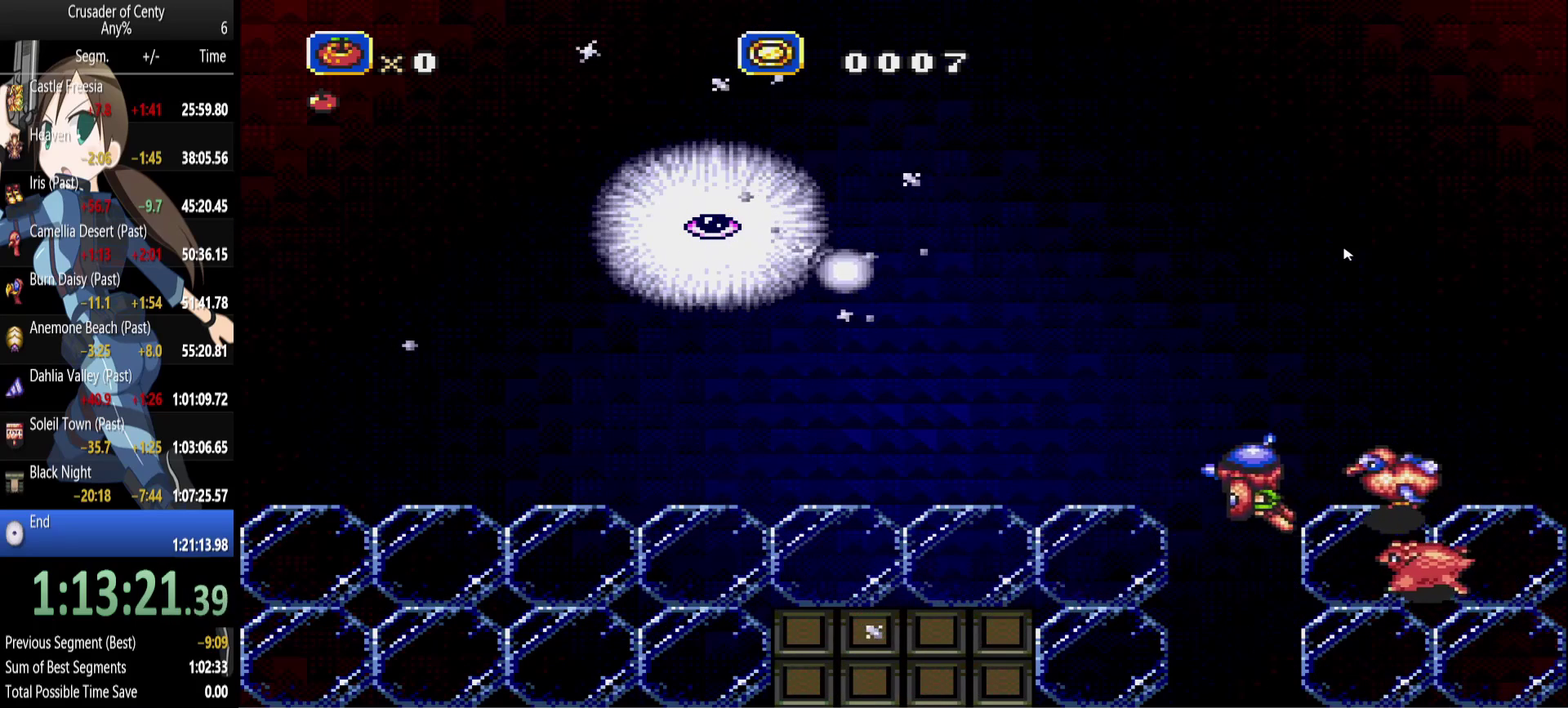
{"buttons": ["DPAD_RIGHT"], "events": [[50, "DPAD_DOWN", "down"], [100, "B", "up"], [233, "DPAD_DOWN", "up"], [417, "DPAD_LEFT", "up"], [417, "DPAD_RIGHT", "down"]]}
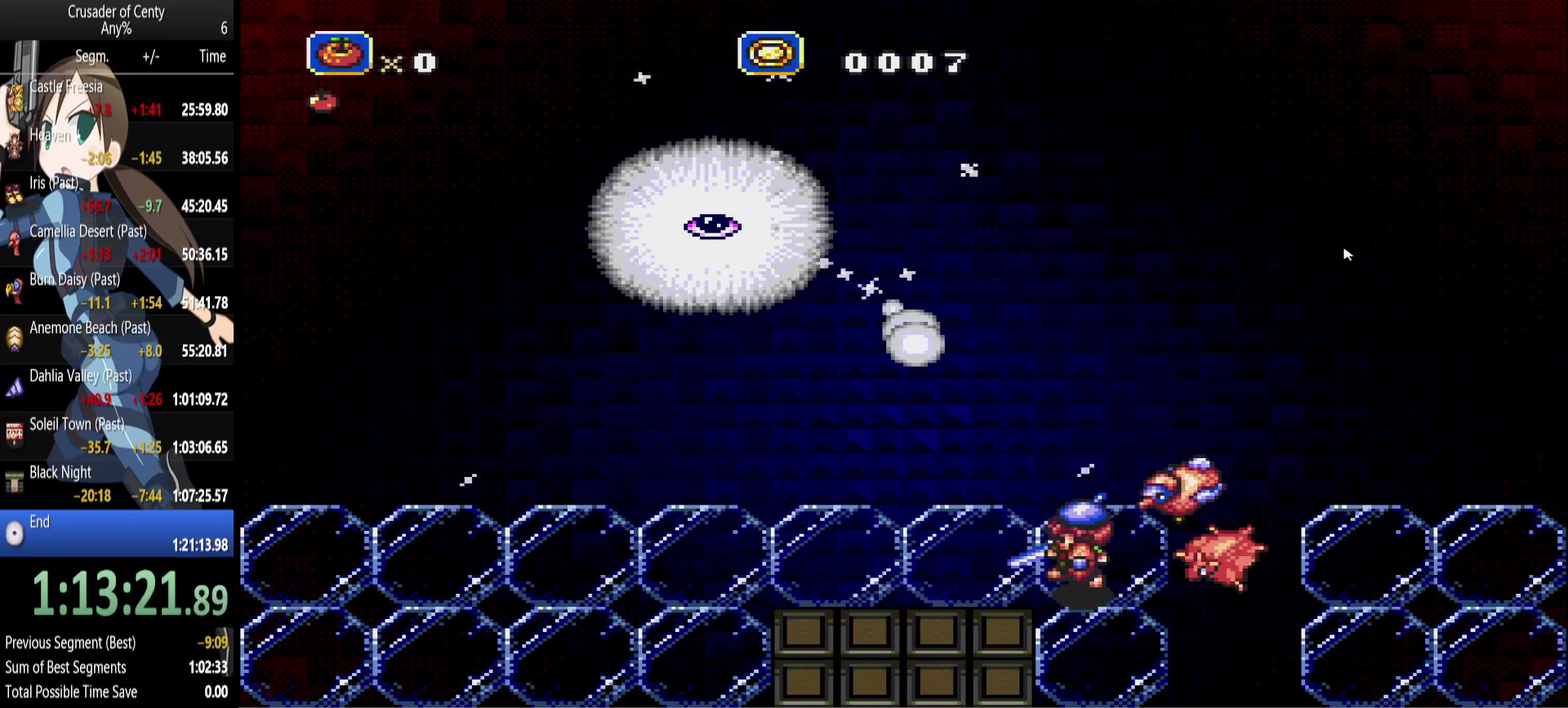
{"buttons": ["DPAD_DOWN", "DPAD_LEFT"], "events": [[100, "DPAD_RIGHT", "up"], [150, "DPAD_LEFT", "down"], [300, "DPAD_DOWN", "down"]]}
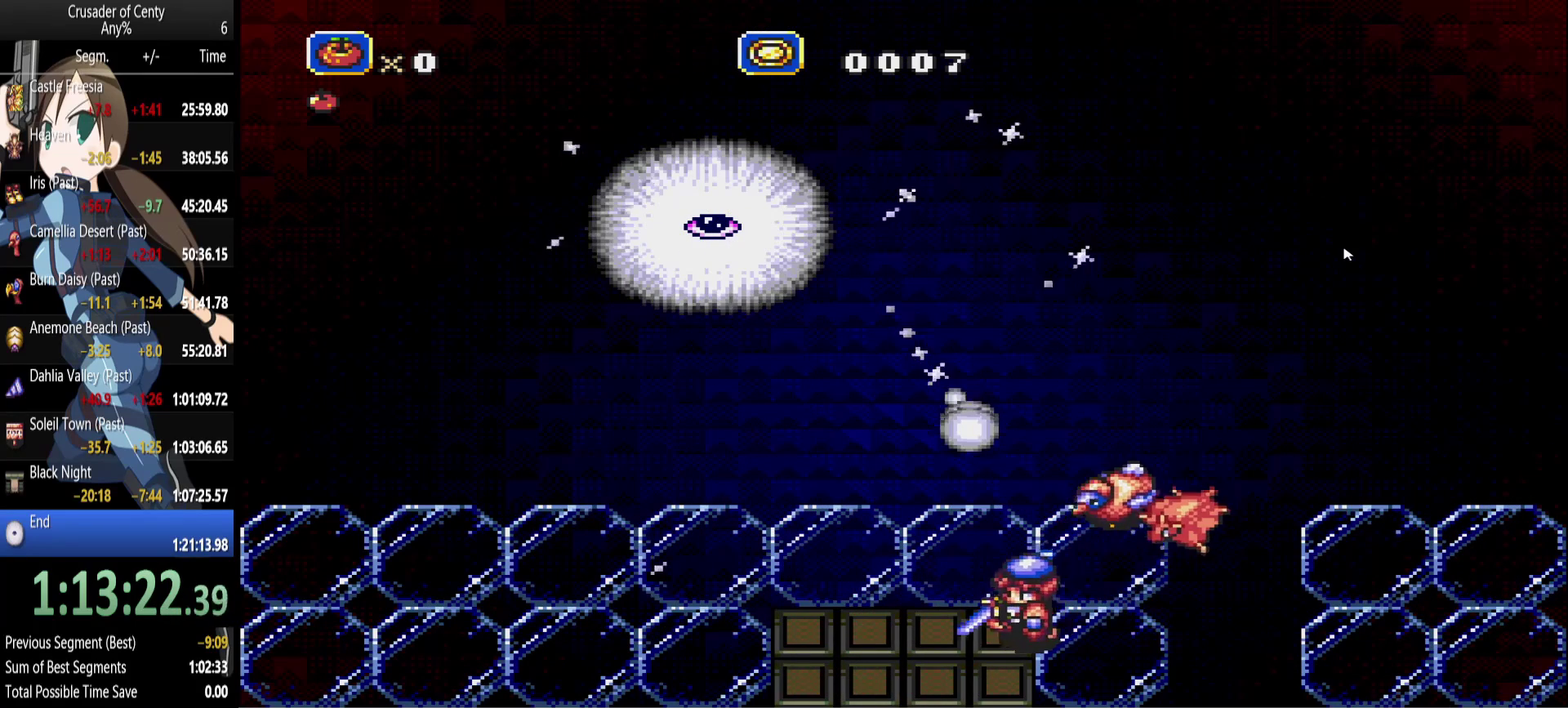
{"buttons": ["DPAD_LEFT"], "events": [[83, "DPAD_DOWN", "up"]]}
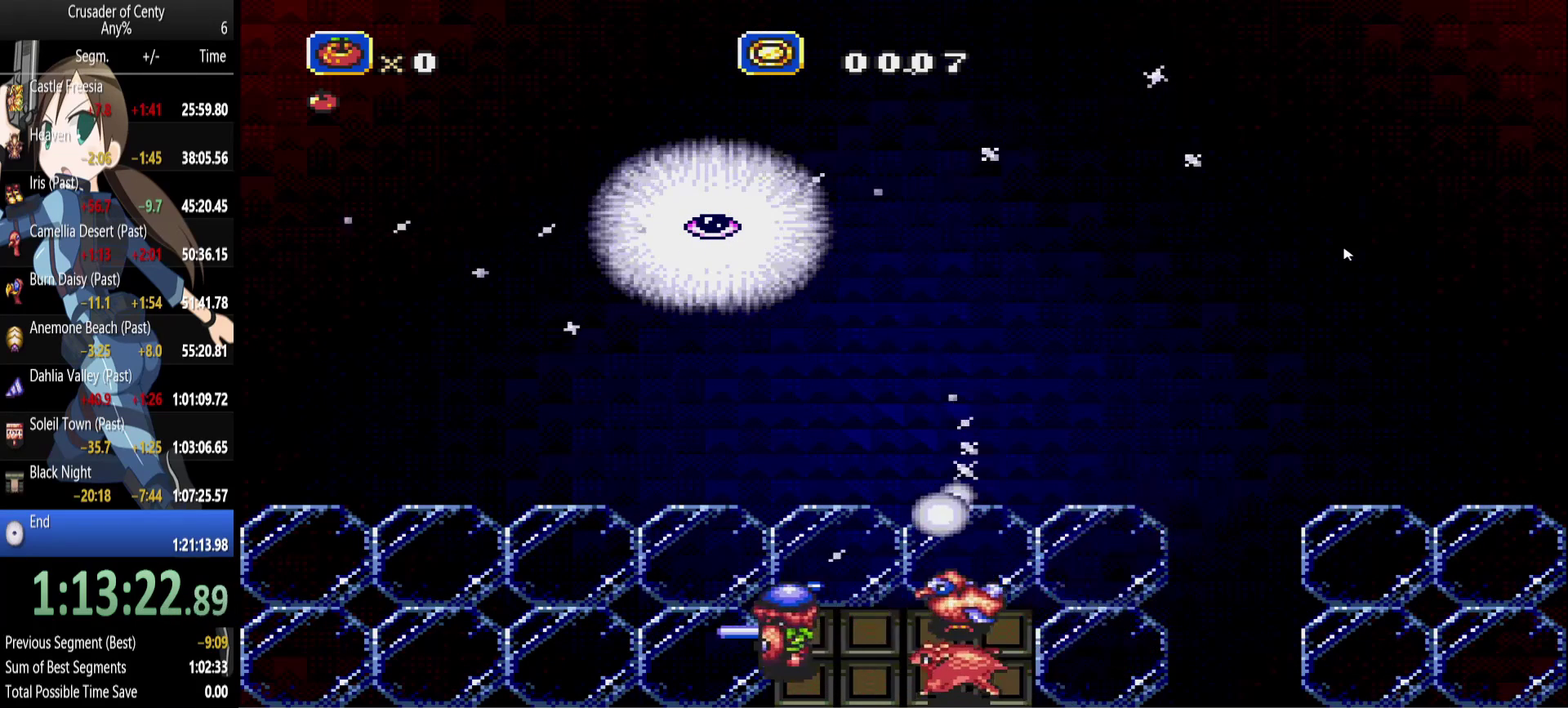
{"buttons": [], "events": [[183, "DPAD_UP", "down"], [467, "DPAD_LEFT", "up"], [467, "DPAD_UP", "up"]]}
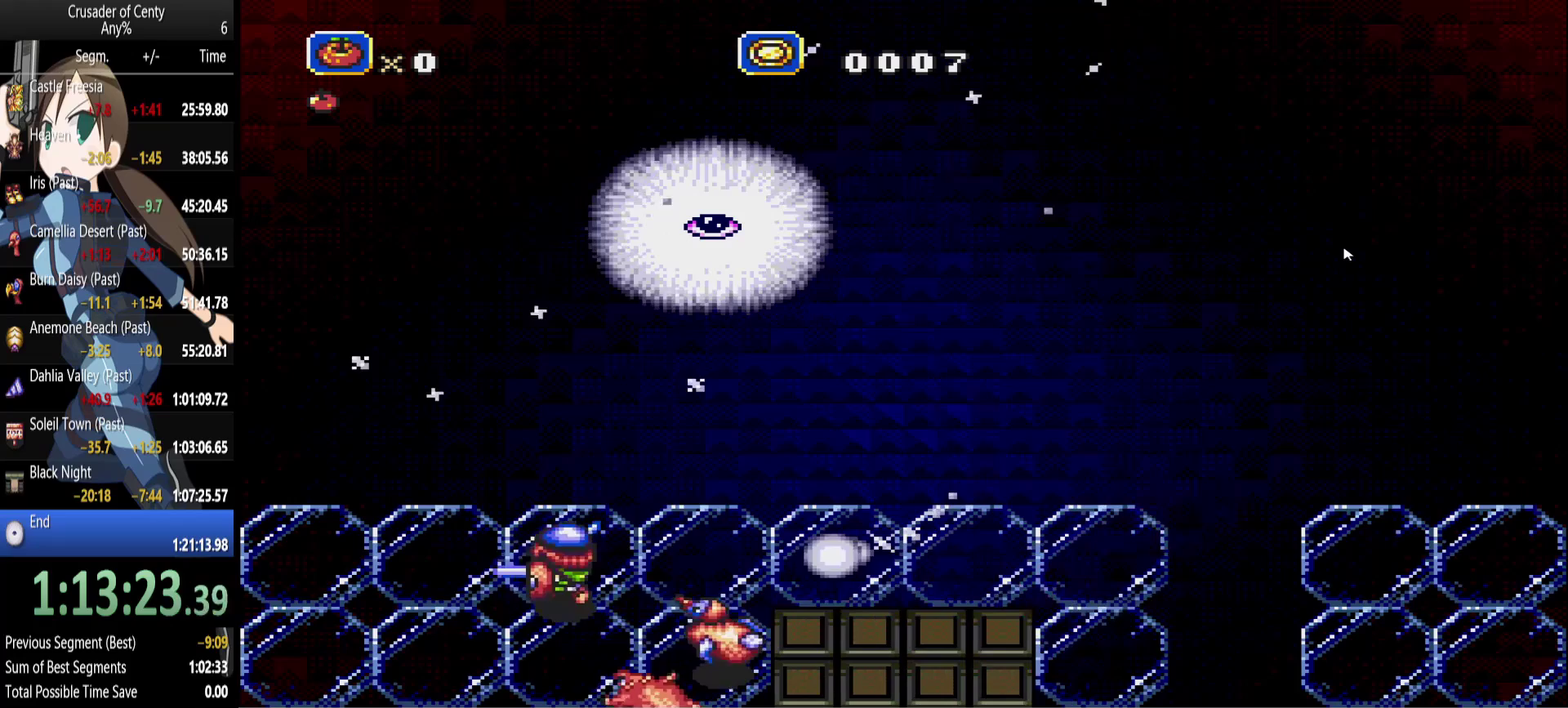
{"buttons": ["DPAD_RIGHT"], "events": [[17, "DPAD_LEFT", "down"], [67, "DPAD_DOWN", "down"], [250, "DPAD_LEFT", "up"], [250, "DPAD_RIGHT", "down"], [483, "DPAD_DOWN", "up"]]}
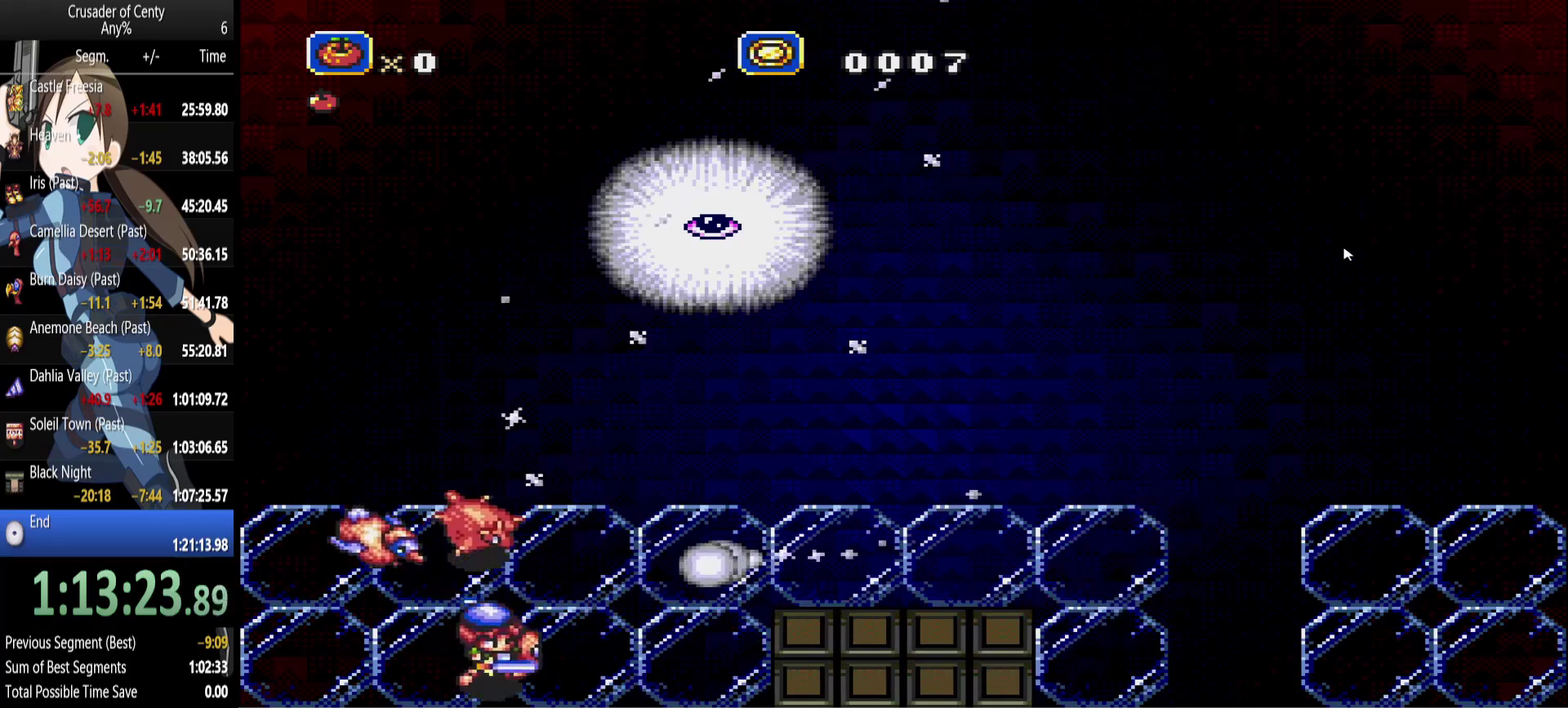
{"buttons": ["DPAD_RIGHT"], "events": [[217, "B", "down"], [500, "B", "up"]]}
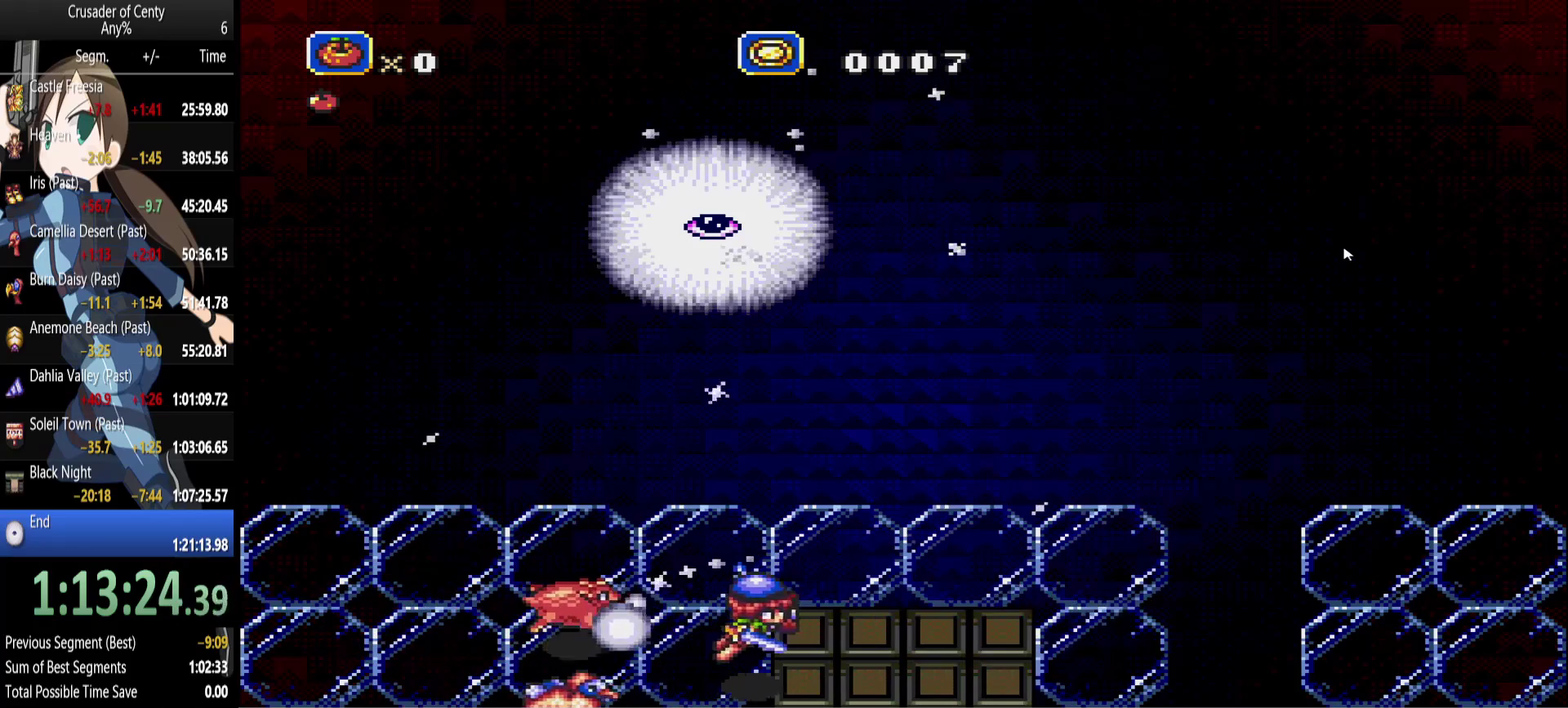
{"buttons": ["DPAD_UP", "DPAD_RIGHT"], "events": [[100, "DPAD_UP", "down"], [183, "DPAD_RIGHT", "up"], [233, "DPAD_LEFT", "down"], [333, "DPAD_LEFT", "up"], [417, "DPAD_RIGHT", "down"]]}
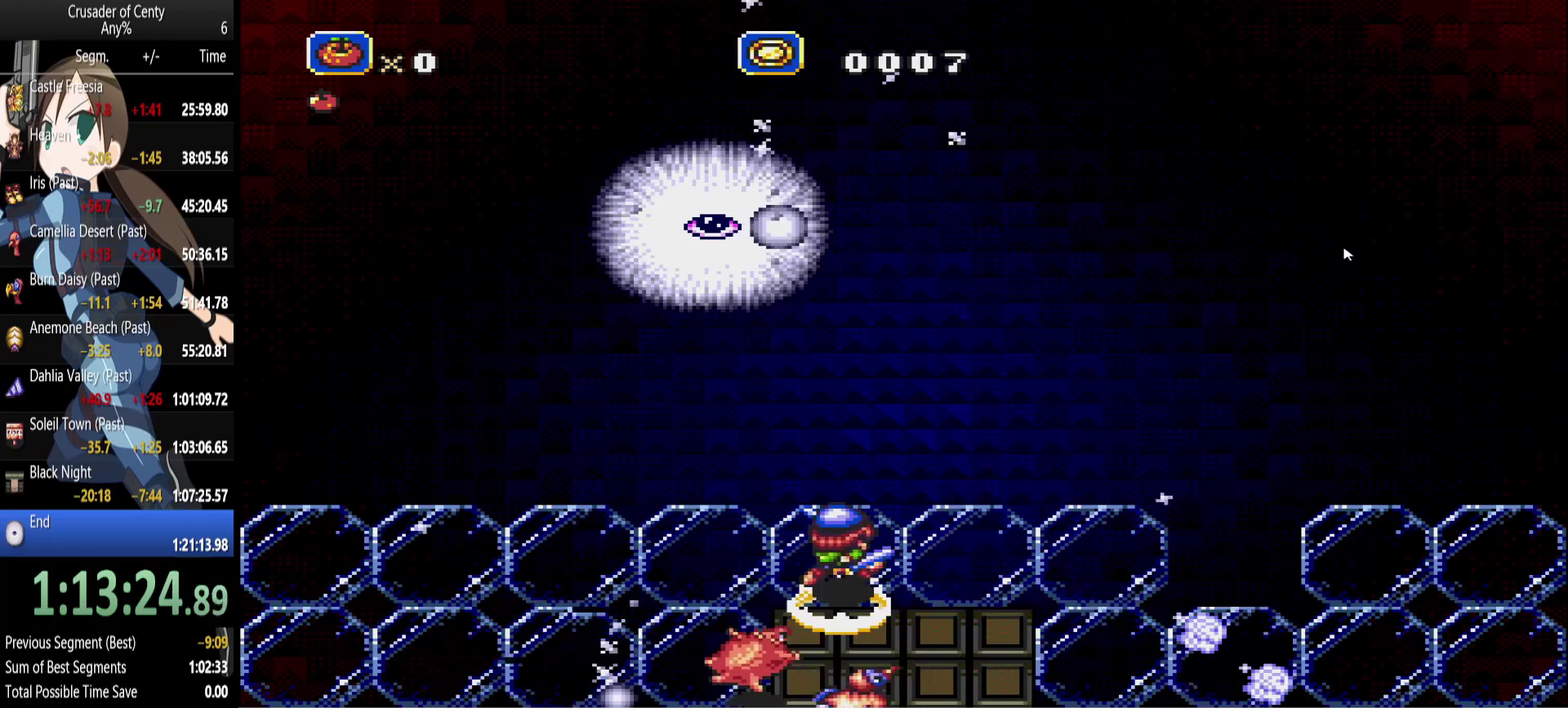
{"buttons": ["DPAD_UP"], "events": [[17, "DPAD_LEFT", "down"], [17, "DPAD_RIGHT", "up"], [17, "DPAD_UP", "up"], [433, "DPAD_UP", "down"], [483, "DPAD_LEFT", "up"]]}
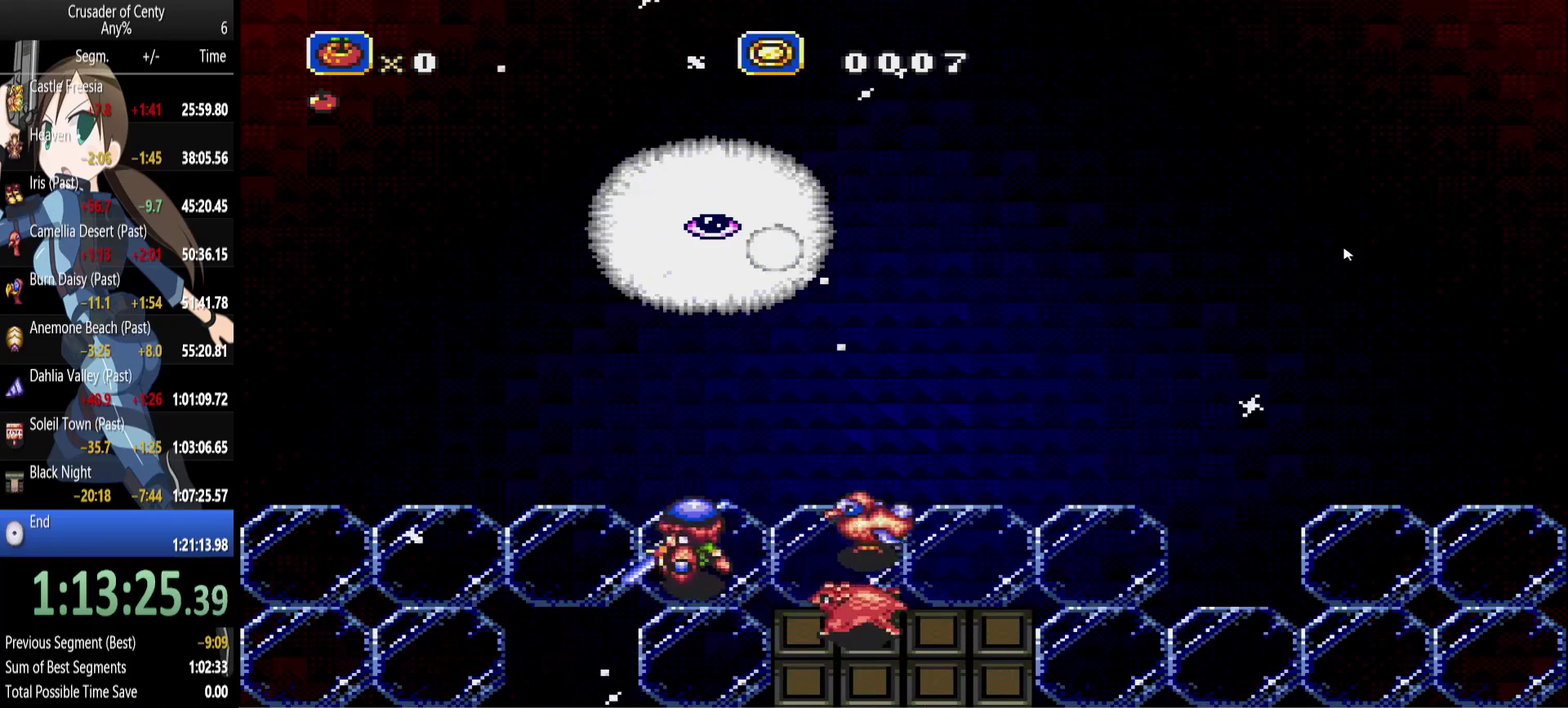
{"buttons": ["A"], "events": [[33, "A", "down"], [83, "DPAD_UP", "up"], [217, "START", "down"], [267, "START", "up"]]}
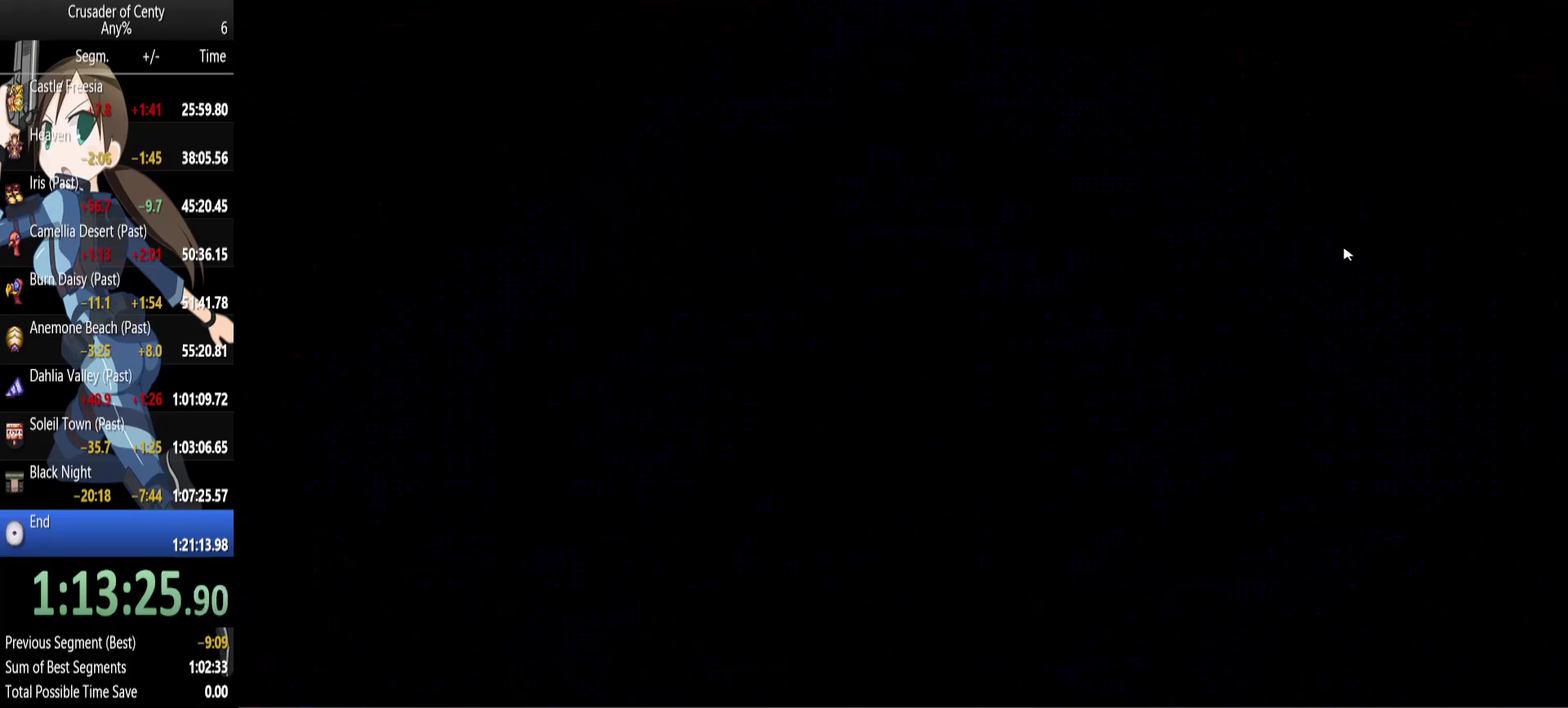
{"buttons": ["A"], "events": []}
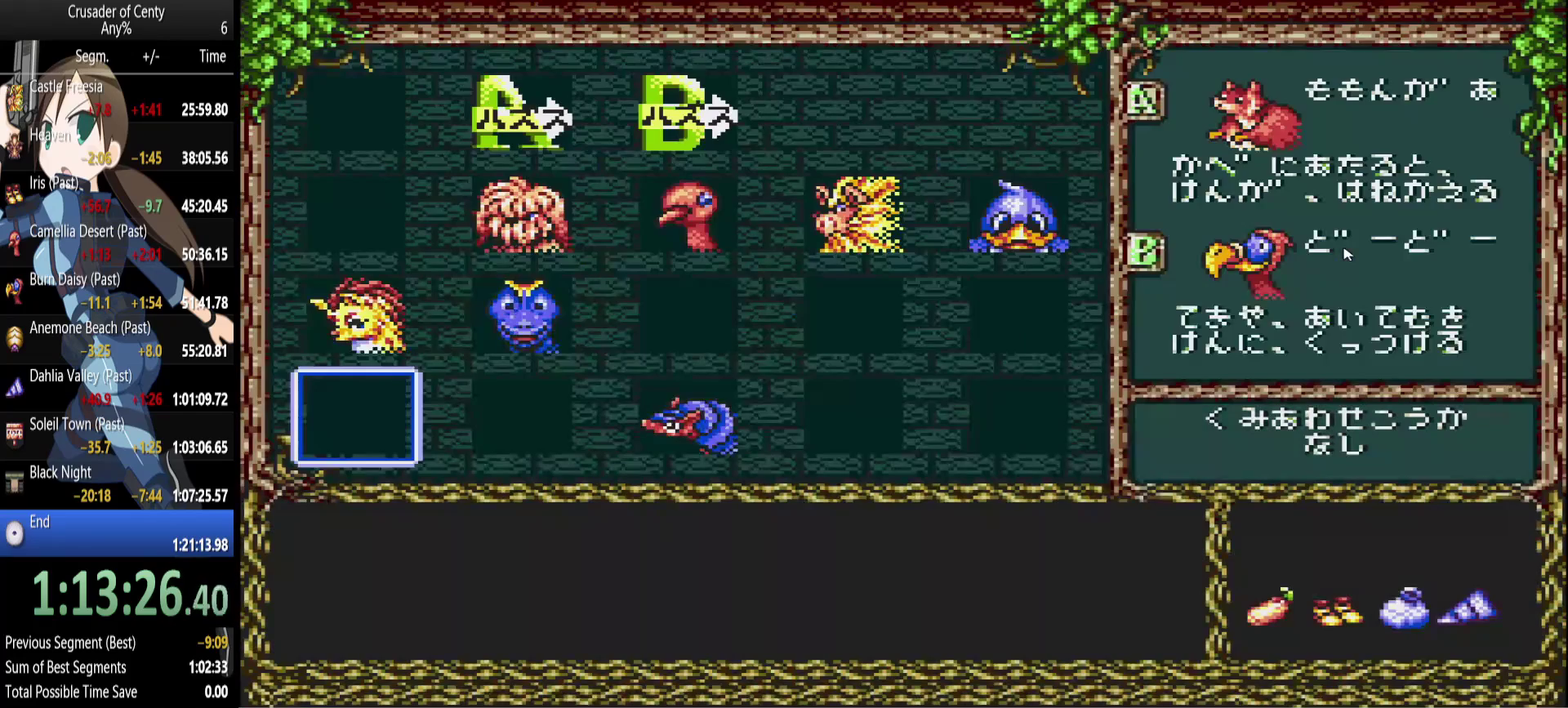
{"buttons": ["A", "DPAD_RIGHT"], "events": [[150, "DPAD_RIGHT", "down"], [200, "DPAD_RIGHT", "up"], [300, "DPAD_RIGHT", "down"], [383, "DPAD_RIGHT", "up"], [433, "DPAD_RIGHT", "down"]]}
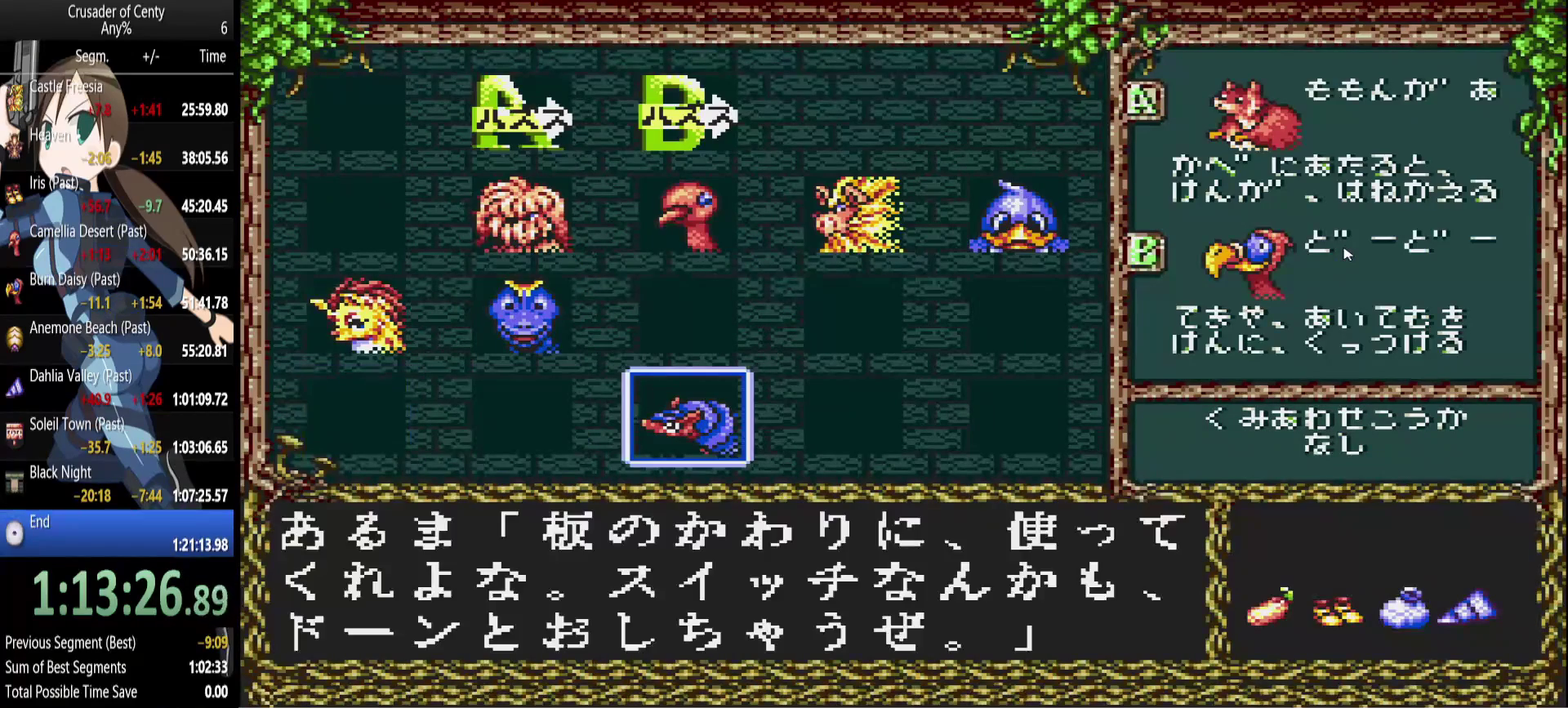
{"buttons": ["A", "DPAD_UP"], "events": [[33, "DPAD_RIGHT", "up"], [33, "DPAD_UP", "down"], [117, "DPAD_UP", "up"], [317, "DPAD_RIGHT", "down"], [450, "DPAD_RIGHT", "up"], [500, "DPAD_UP", "down"]]}
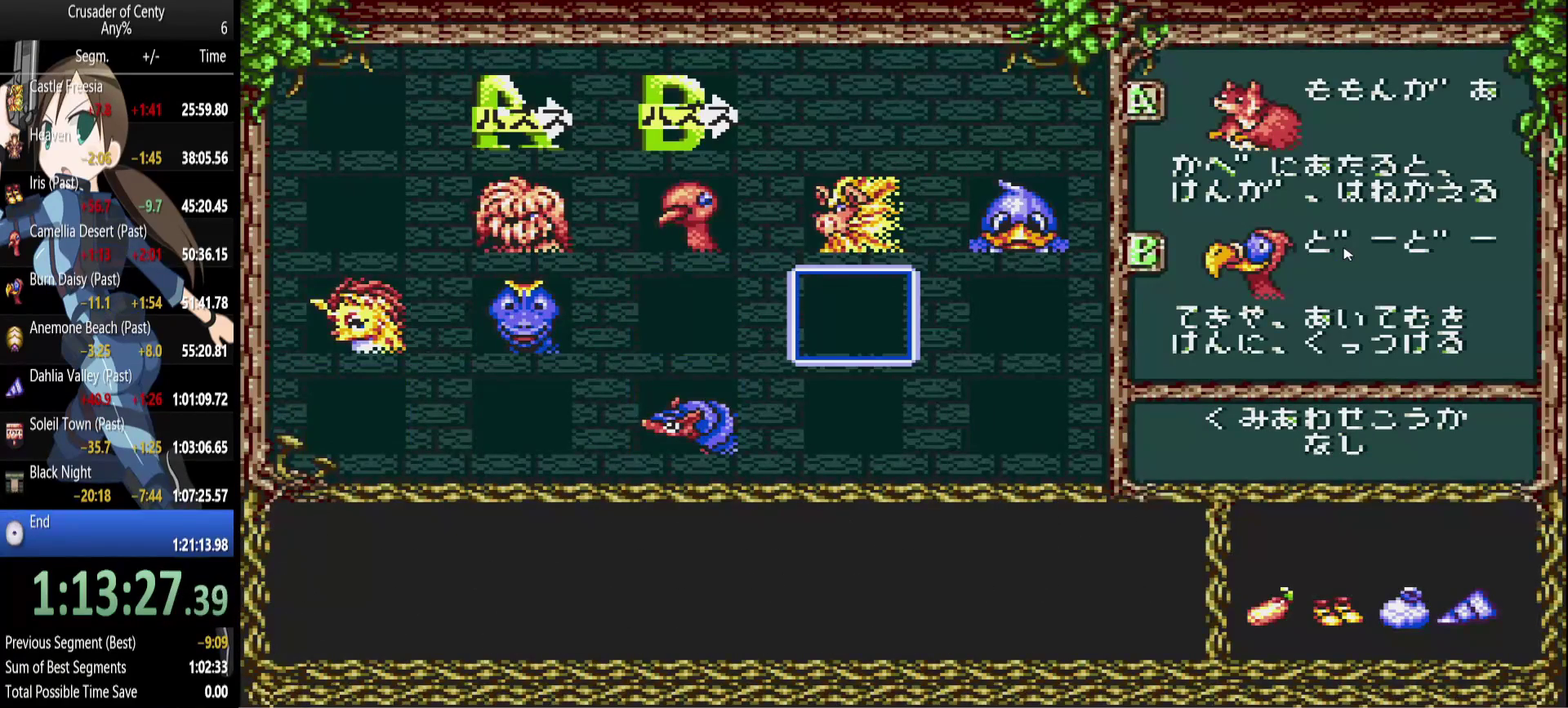
{"buttons": ["A"], "events": [[100, "DPAD_UP", "up"], [183, "A", "up"], [283, "A", "down"], [333, "A", "up"], [417, "A", "down"]]}
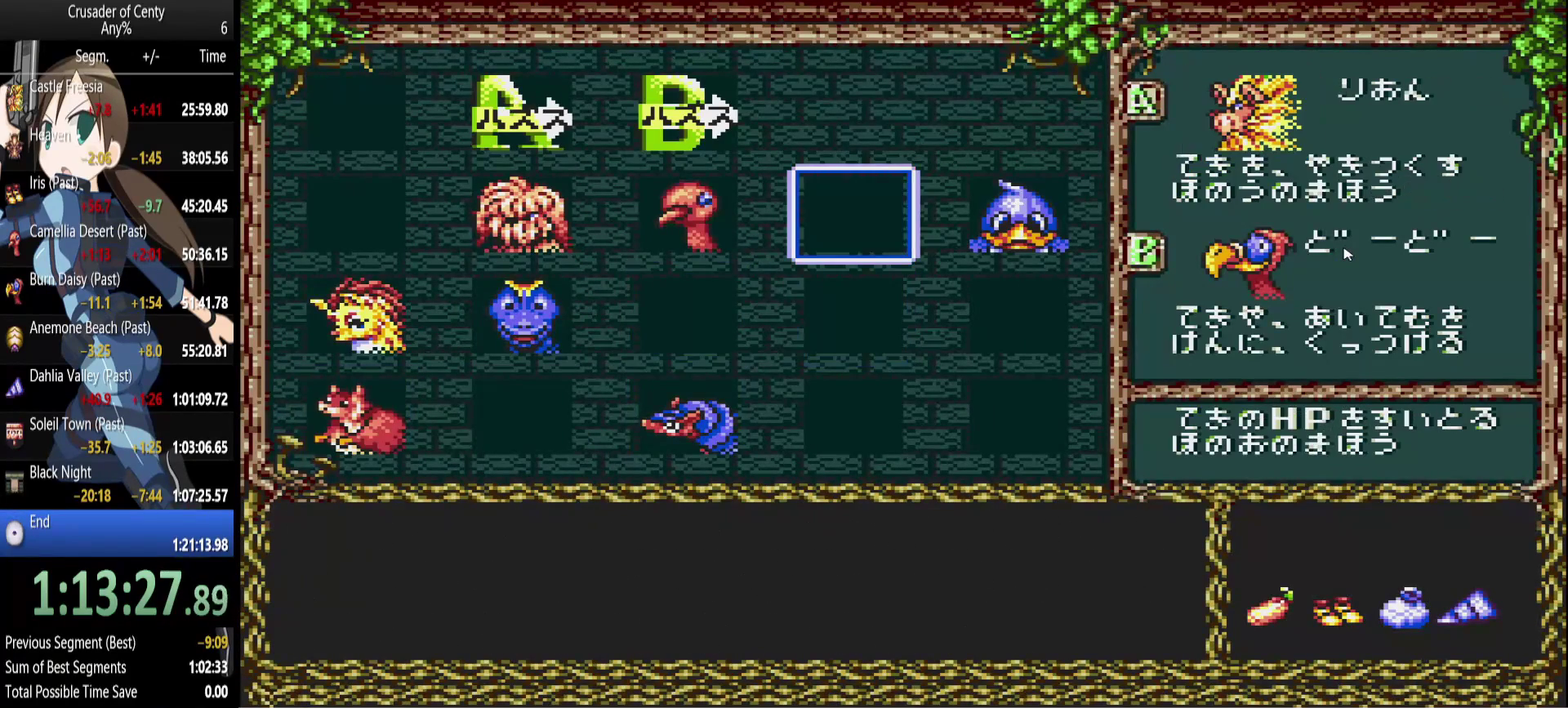
{"buttons": ["A"], "events": [[67, "START", "down"], [150, "START", "up"]]}
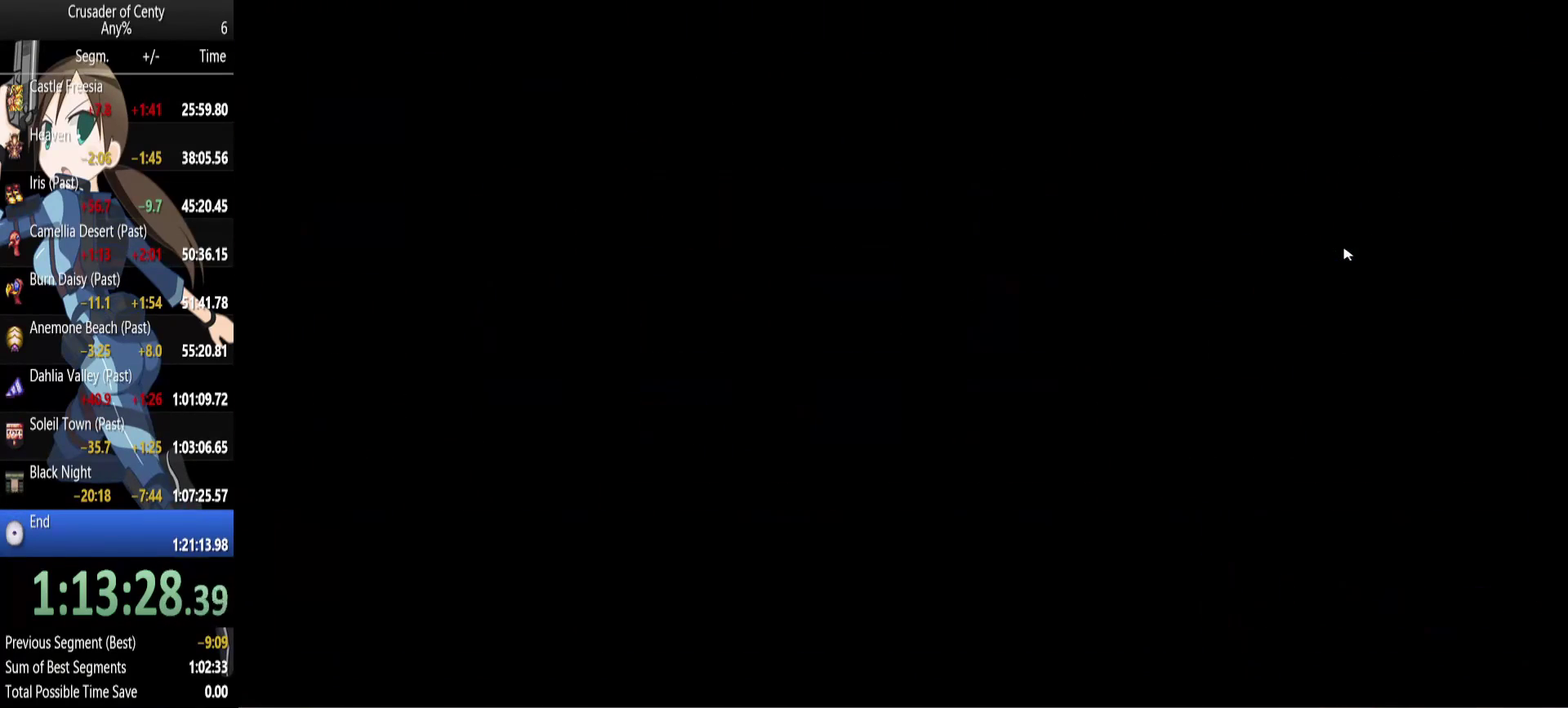
{"buttons": ["A"], "events": []}
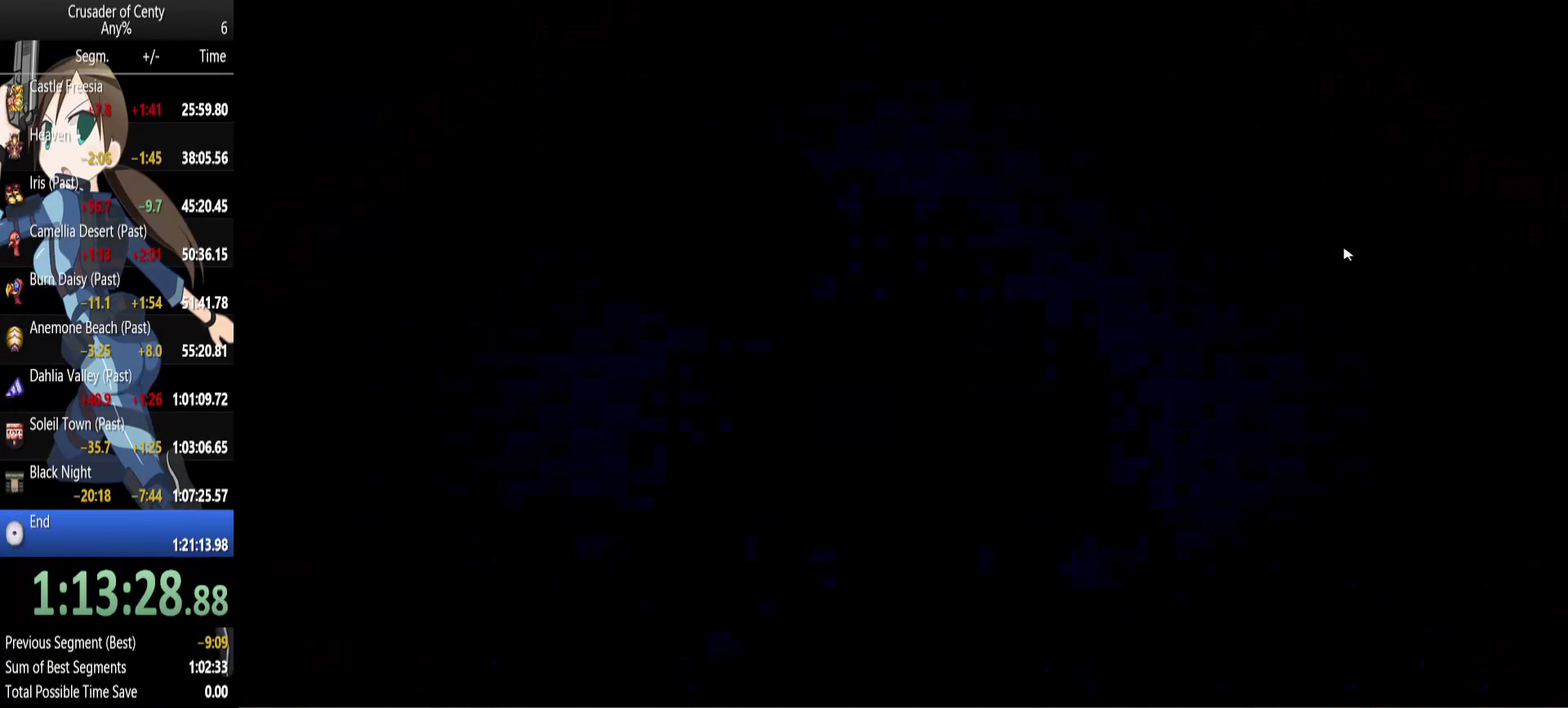
{"buttons": ["A", "DPAD_DOWN"], "events": [[183, "DPAD_DOWN", "down"]]}
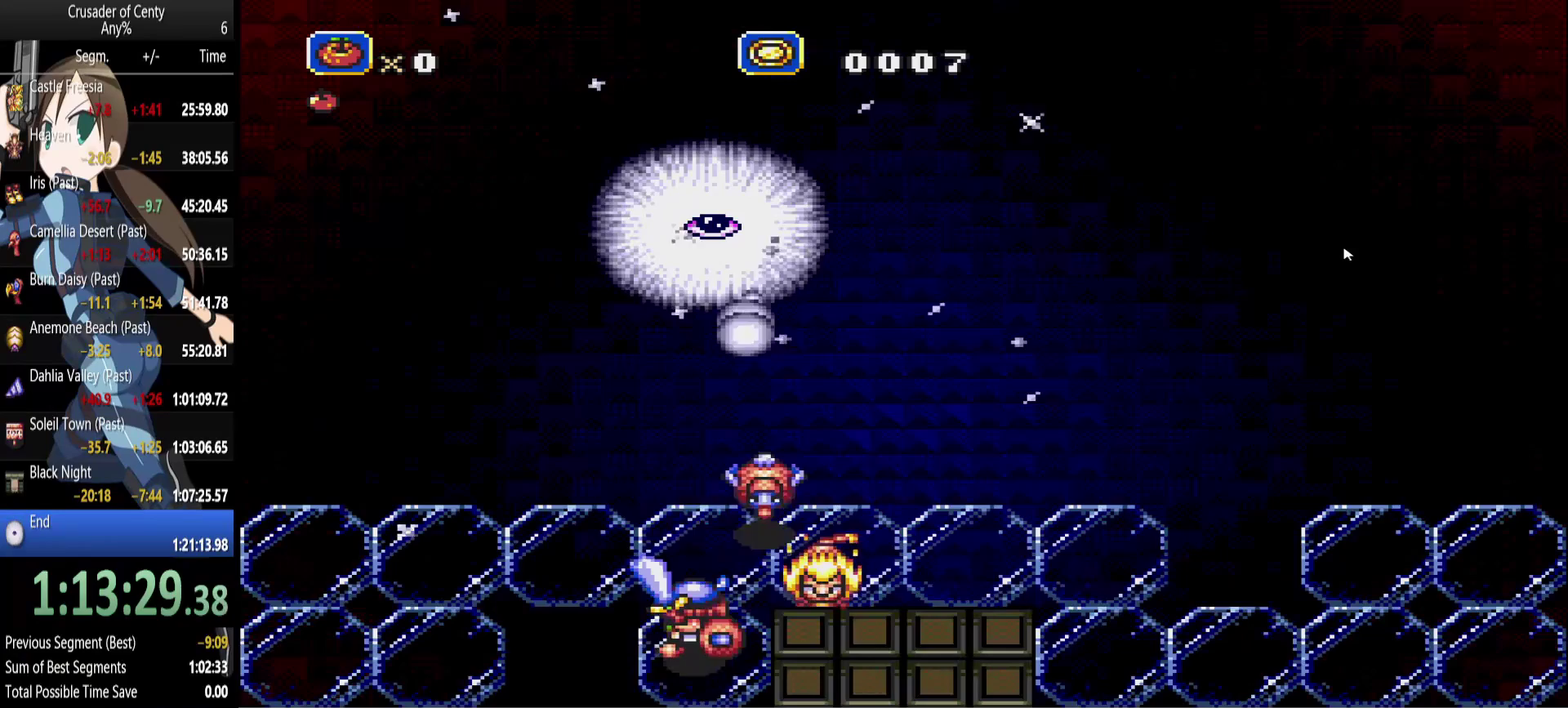
{"buttons": ["A"], "events": [[17, "DPAD_DOWN", "up"], [67, "DPAD_LEFT", "down"], [117, "DPAD_LEFT", "up"], [383, "DPAD_LEFT", "down"], [433, "DPAD_LEFT", "up"]]}
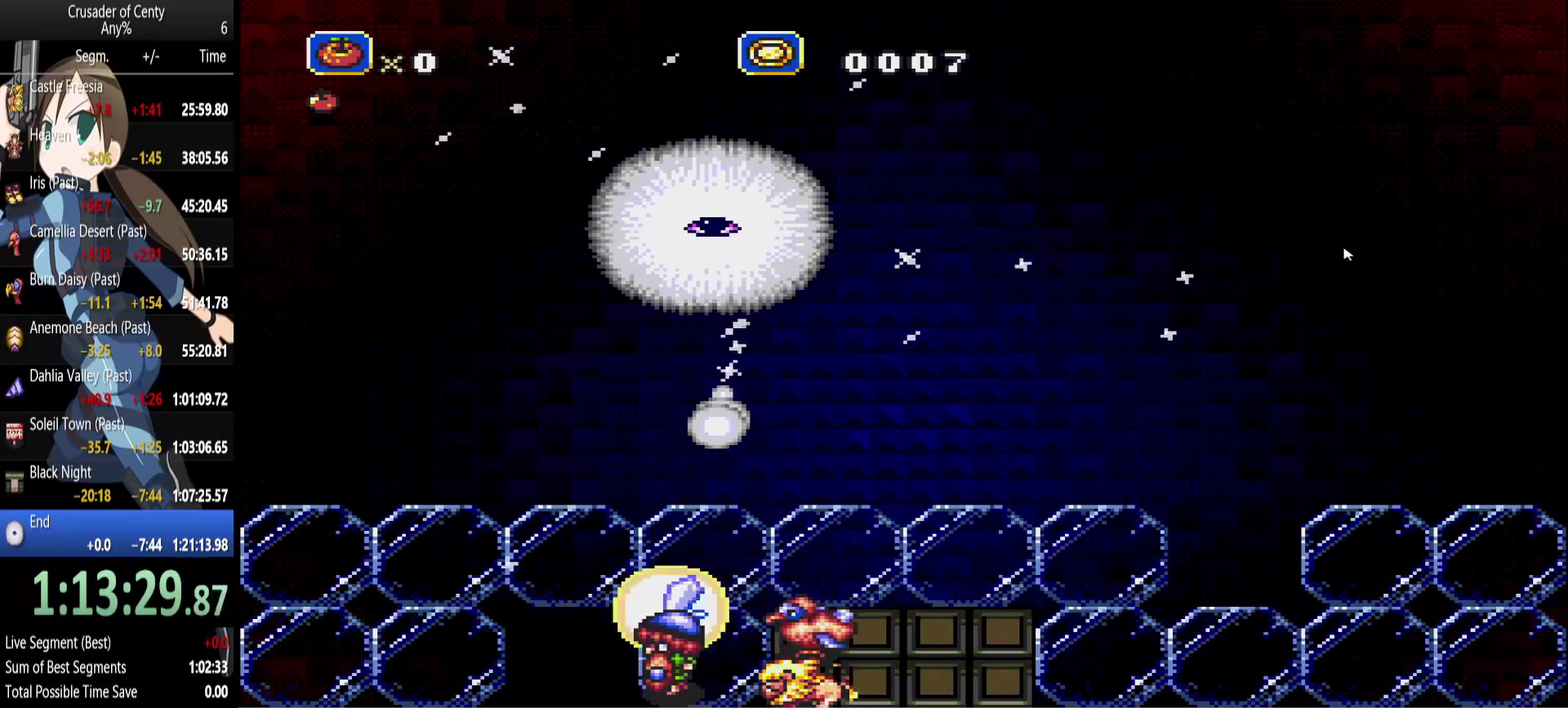
{"buttons": ["A", "DPAD_UP", "DPAD_RIGHT"], "events": [[33, "DPAD_RIGHT", "down"], [400, "DPAD_UP", "down"]]}
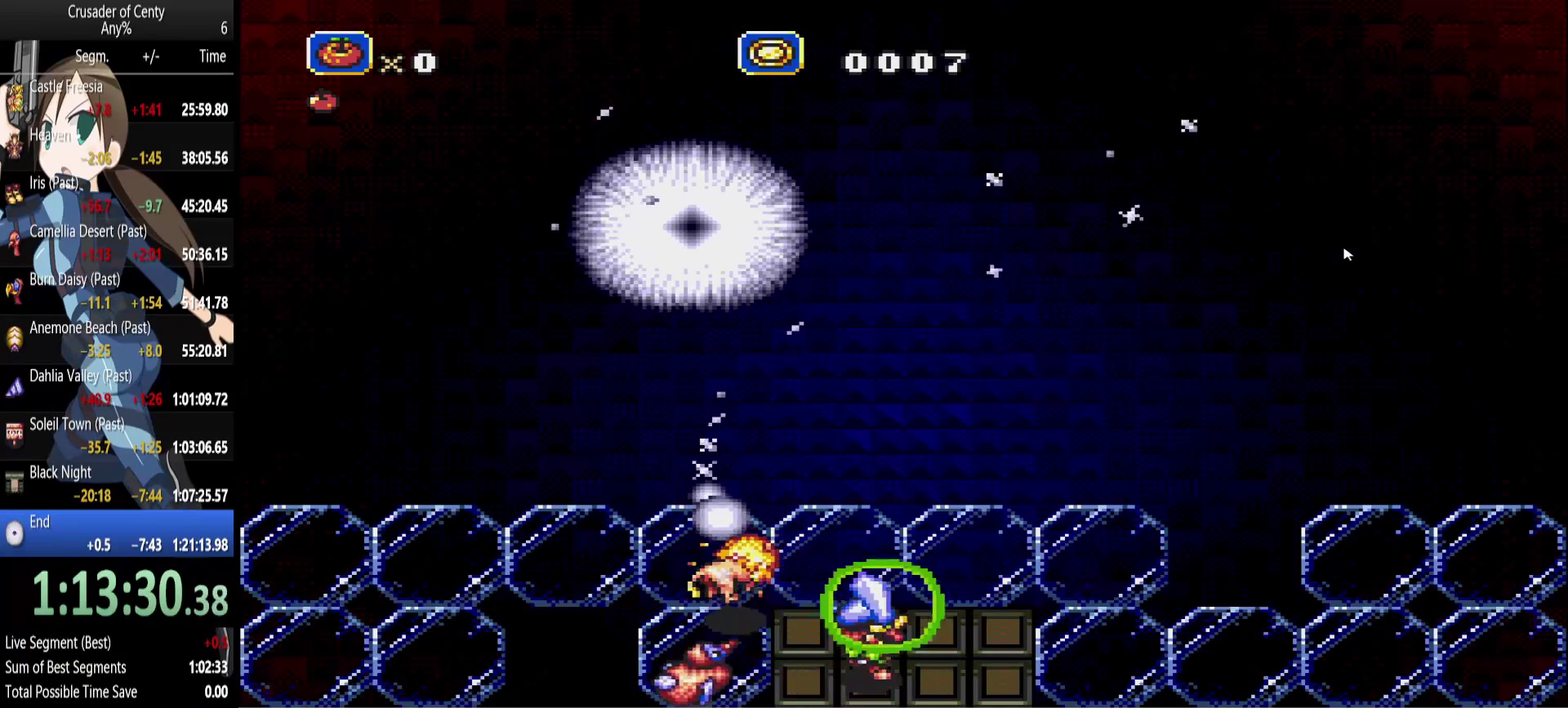
{"buttons": ["A", "B", "DPAD_LEFT"], "events": [[183, "DPAD_RIGHT", "up"], [233, "DPAD_LEFT", "down"], [467, "B", "down"], [467, "DPAD_UP", "up"]]}
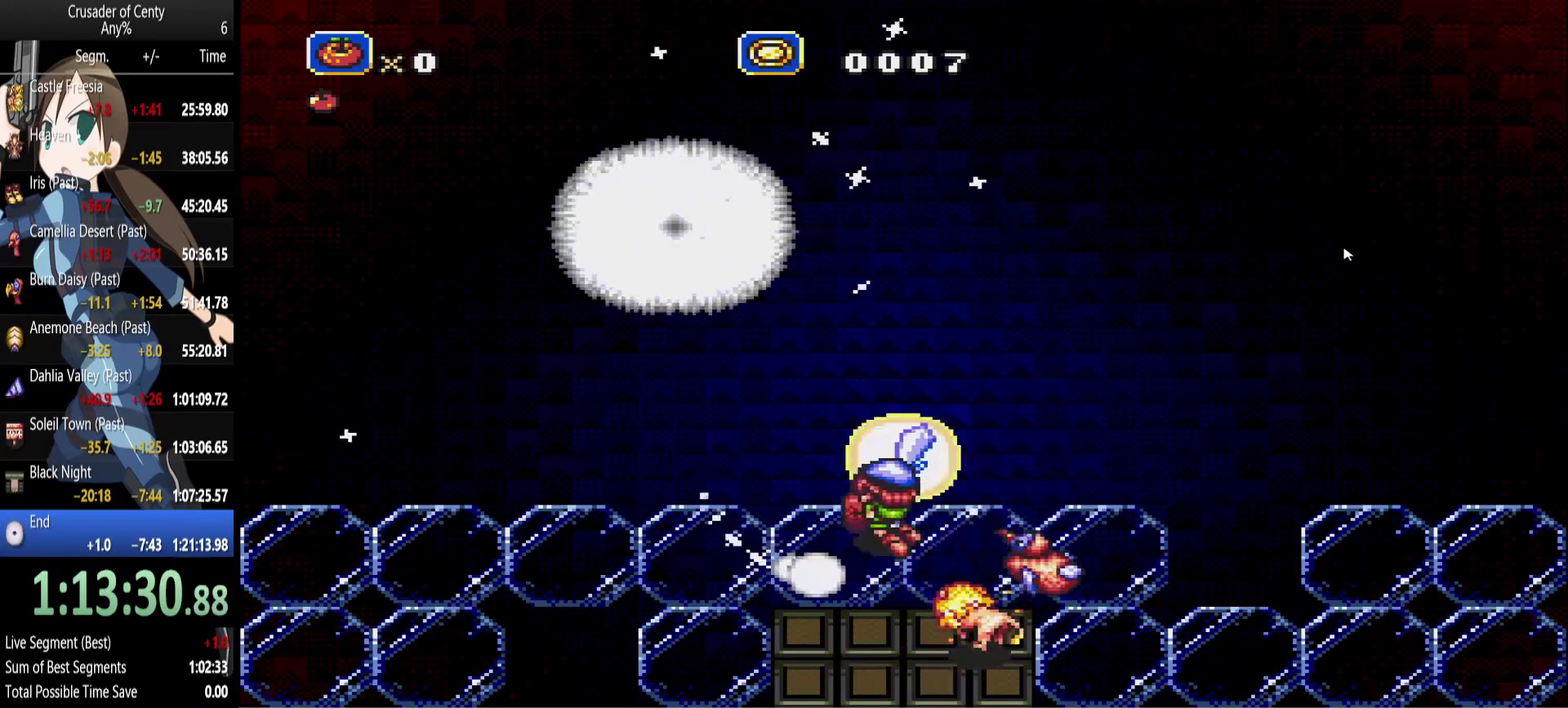
{"buttons": ["A", "DPAD_UP"], "events": [[67, "B", "up"], [350, "DPAD_LEFT", "up"], [350, "DPAD_UP", "down"]]}
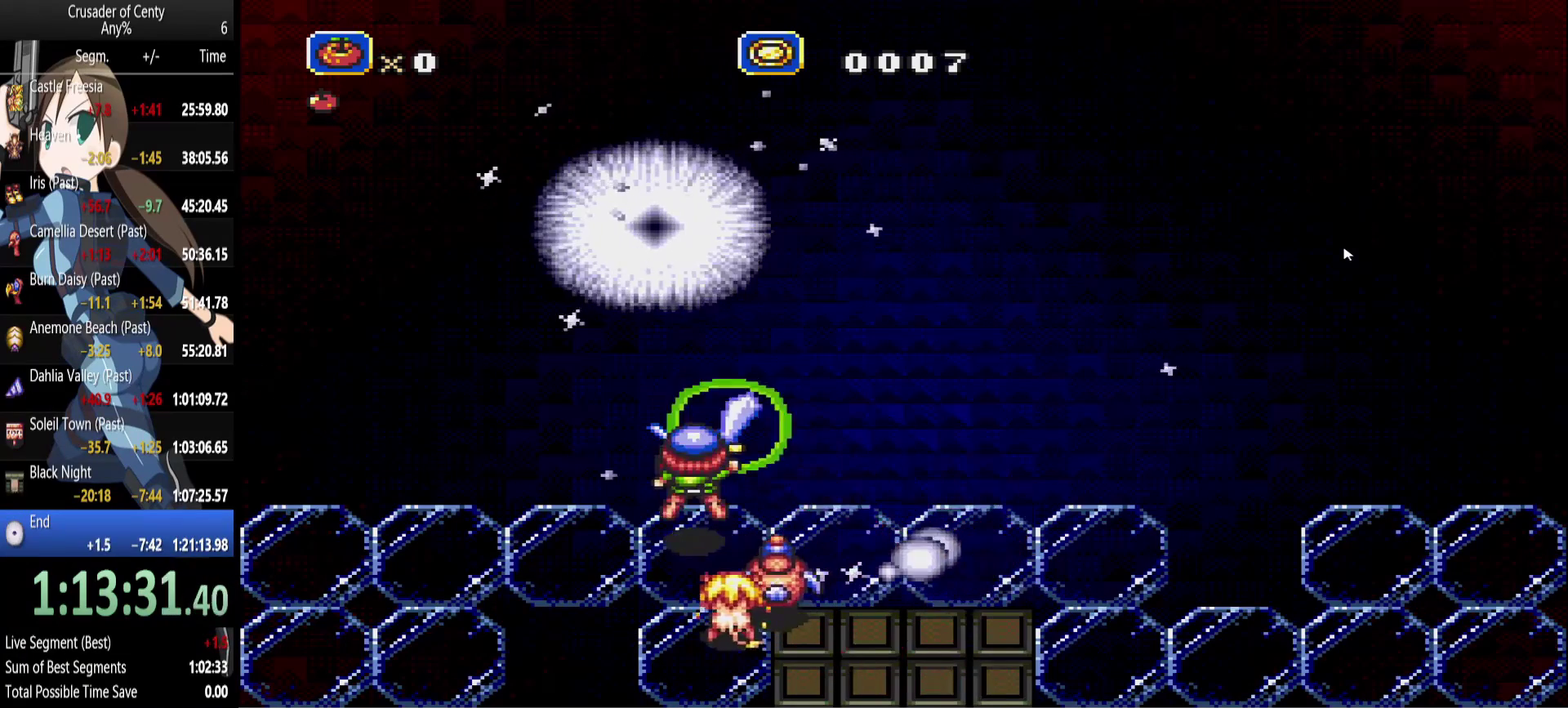
{"buttons": ["A", "START"], "events": [[33, "DPAD_LEFT", "down"], [83, "DPAD_UP", "up"], [217, "DPAD_DOWN", "down"], [267, "DPAD_DOWN", "up"], [267, "DPAD_LEFT", "up"], [350, "START", "down"]]}
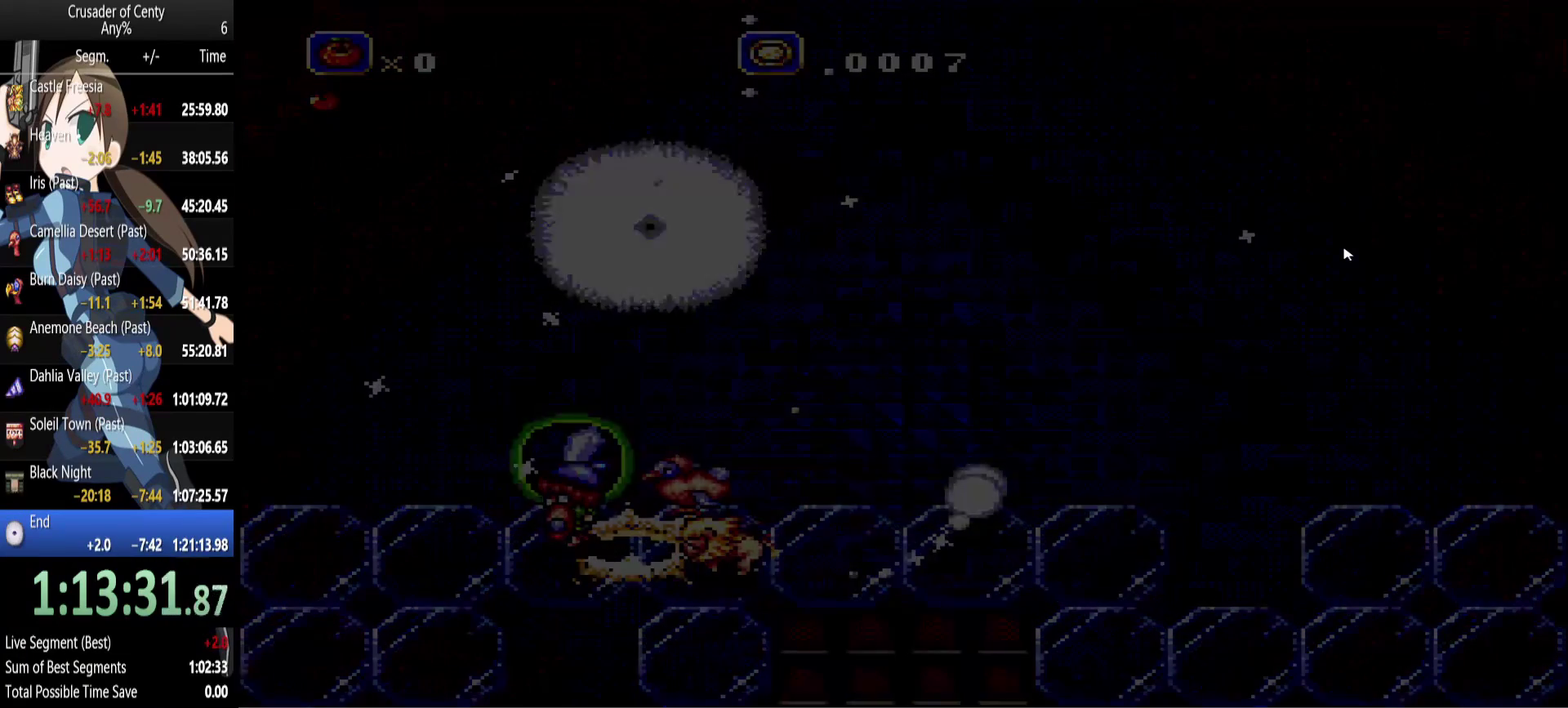
{"buttons": ["A"], "events": [[50, "START", "up"]]}
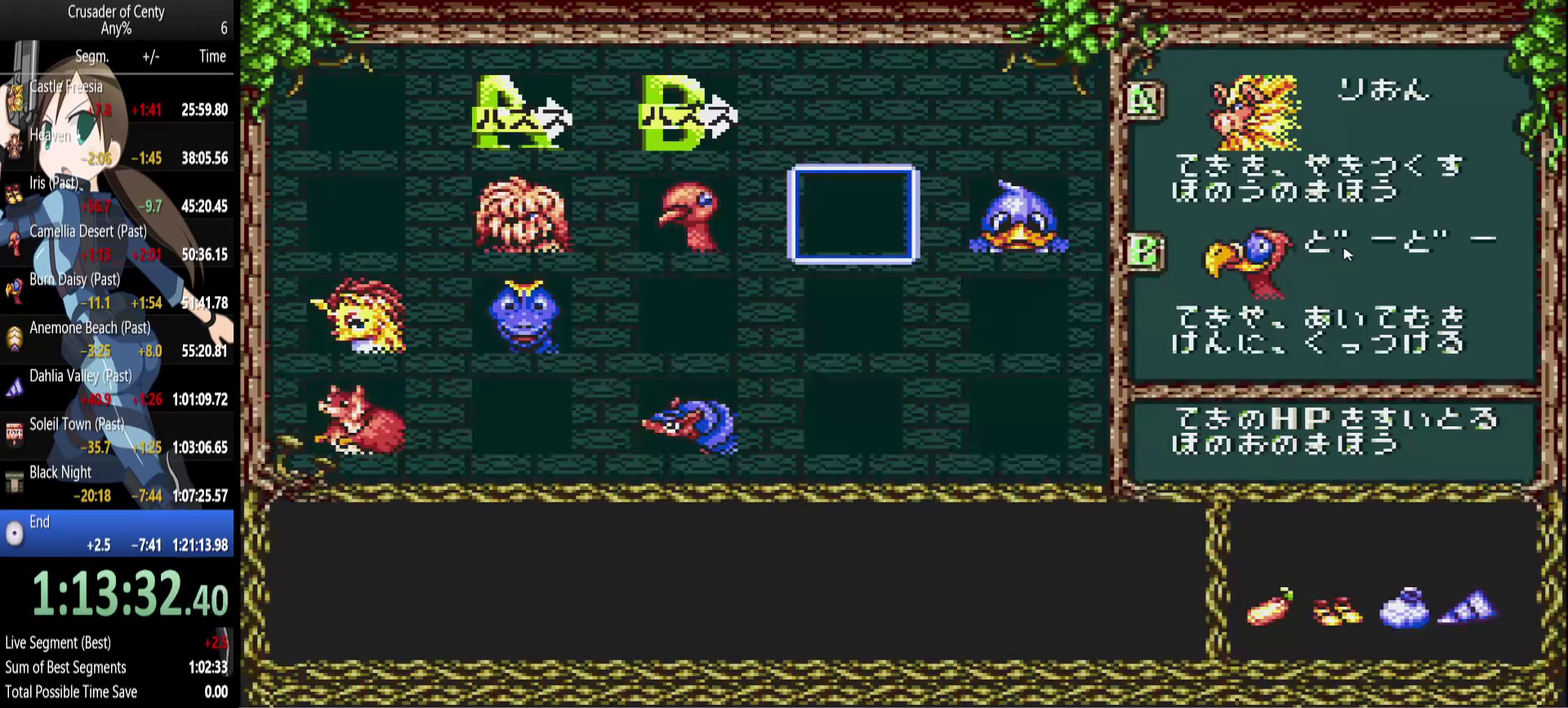
{"buttons": [], "events": [[67, "A", "up"], [200, "DPAD_RIGHT", "down"], [250, "DPAD_RIGHT", "up"], [383, "DPAD_LEFT", "down"], [433, "DPAD_LEFT", "up"]]}
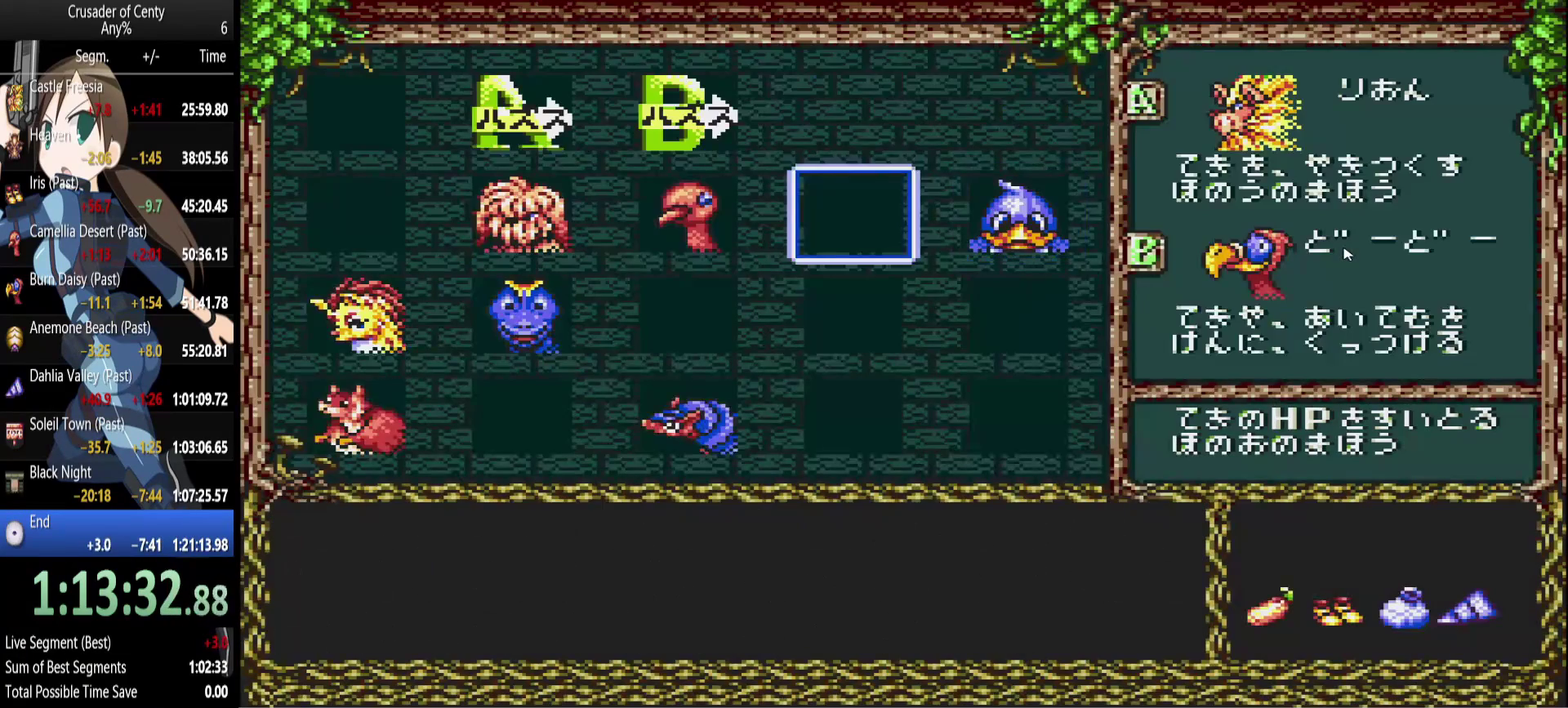
{"buttons": [], "events": [[317, "DPAD_DOWN", "down"], [400, "DPAD_DOWN", "up"]]}
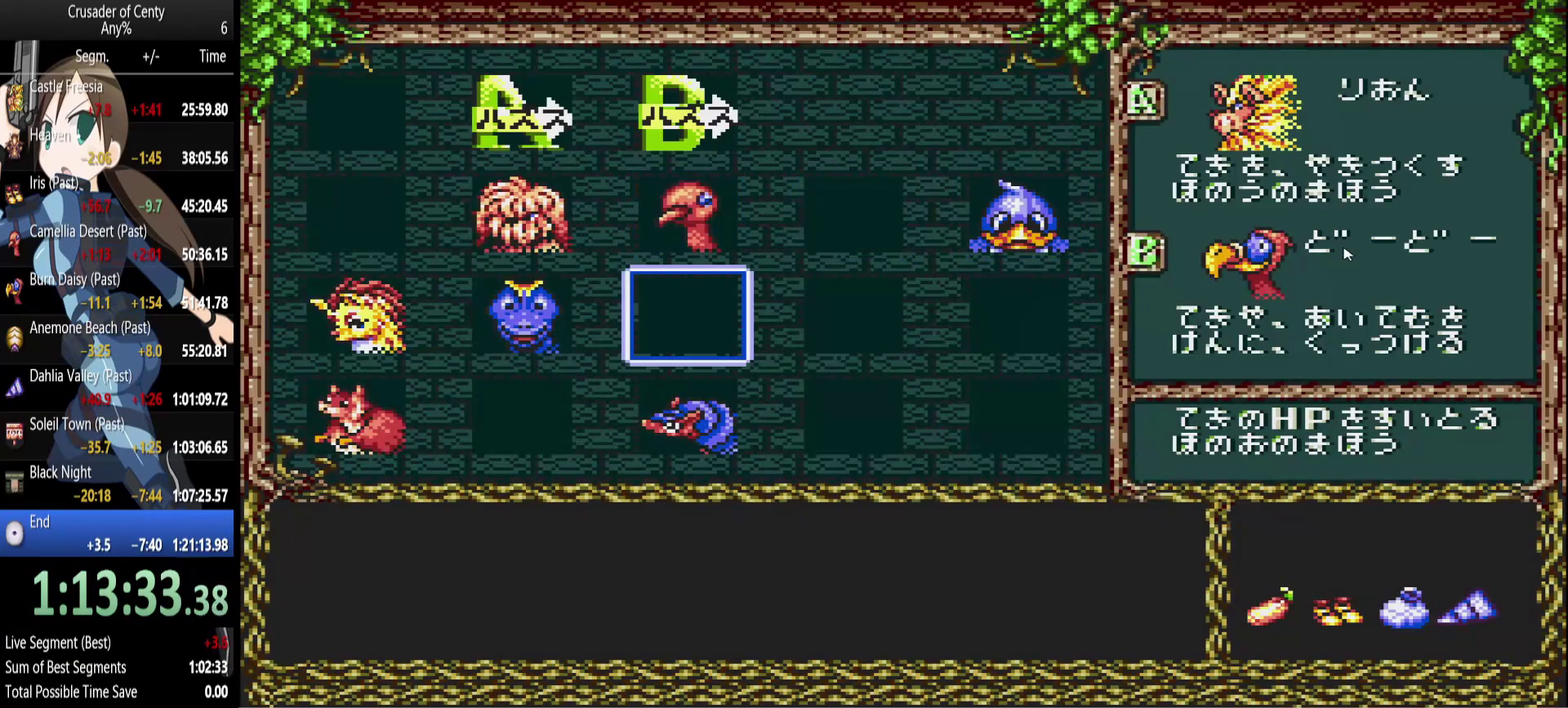
{"buttons": ["DPAD_DOWN"], "events": [[133, "DPAD_LEFT", "down"], [183, "DPAD_LEFT", "up"], [367, "DPAD_DOWN", "down"]]}
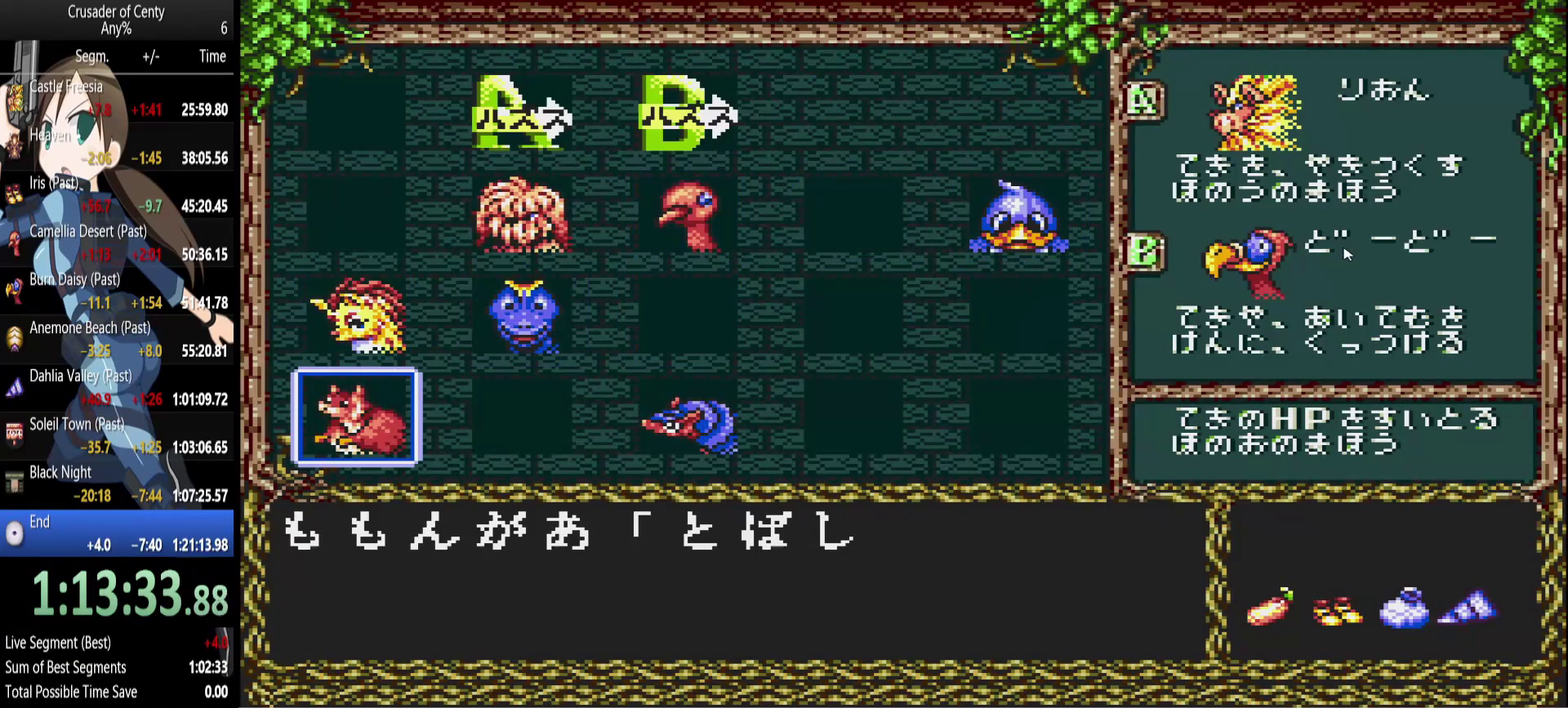
{"buttons": ["A"], "events": [[17, "DPAD_DOWN", "up"], [483, "A", "down"]]}
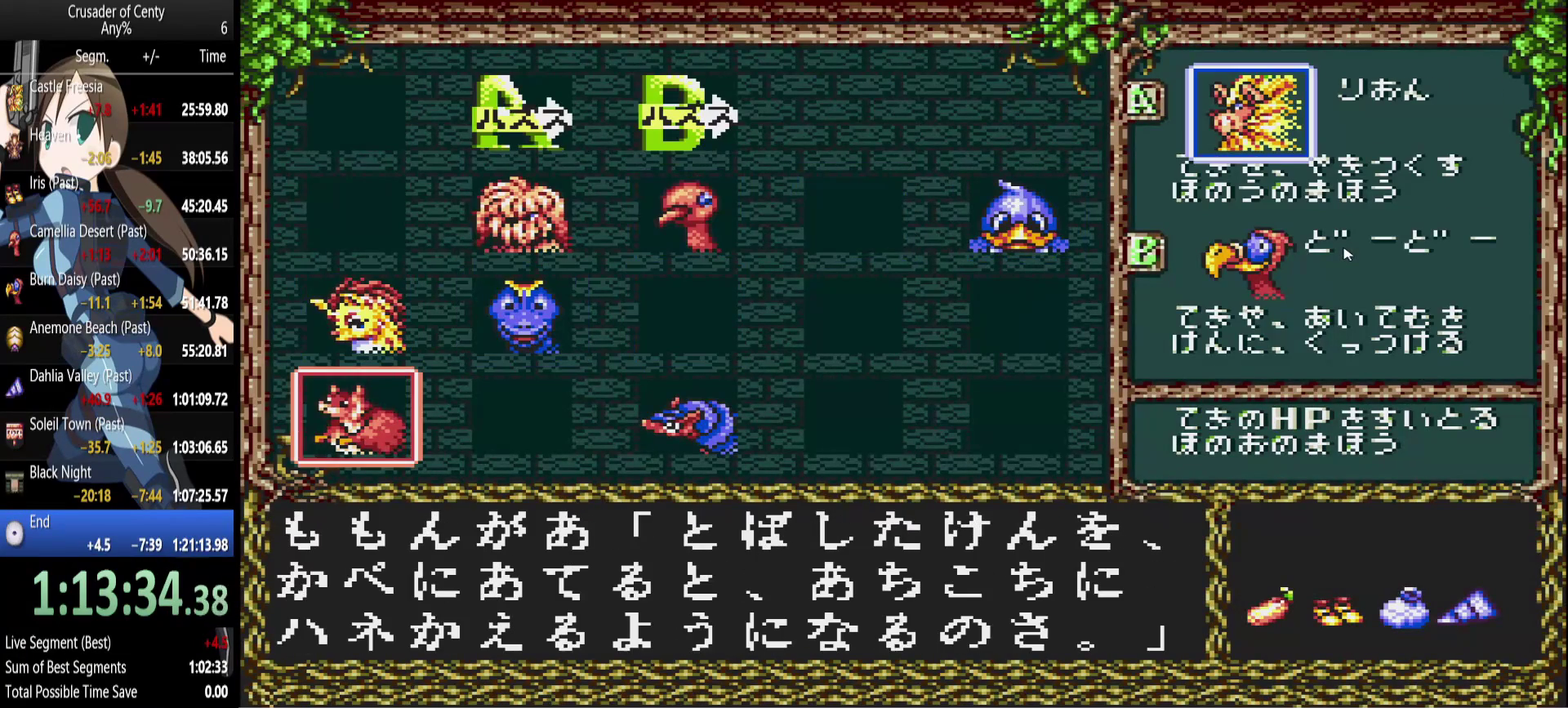
{"buttons": ["A"], "events": [[117, "A", "up"], [167, "A", "down"], [167, "START", "down"], [317, "START", "up"]]}